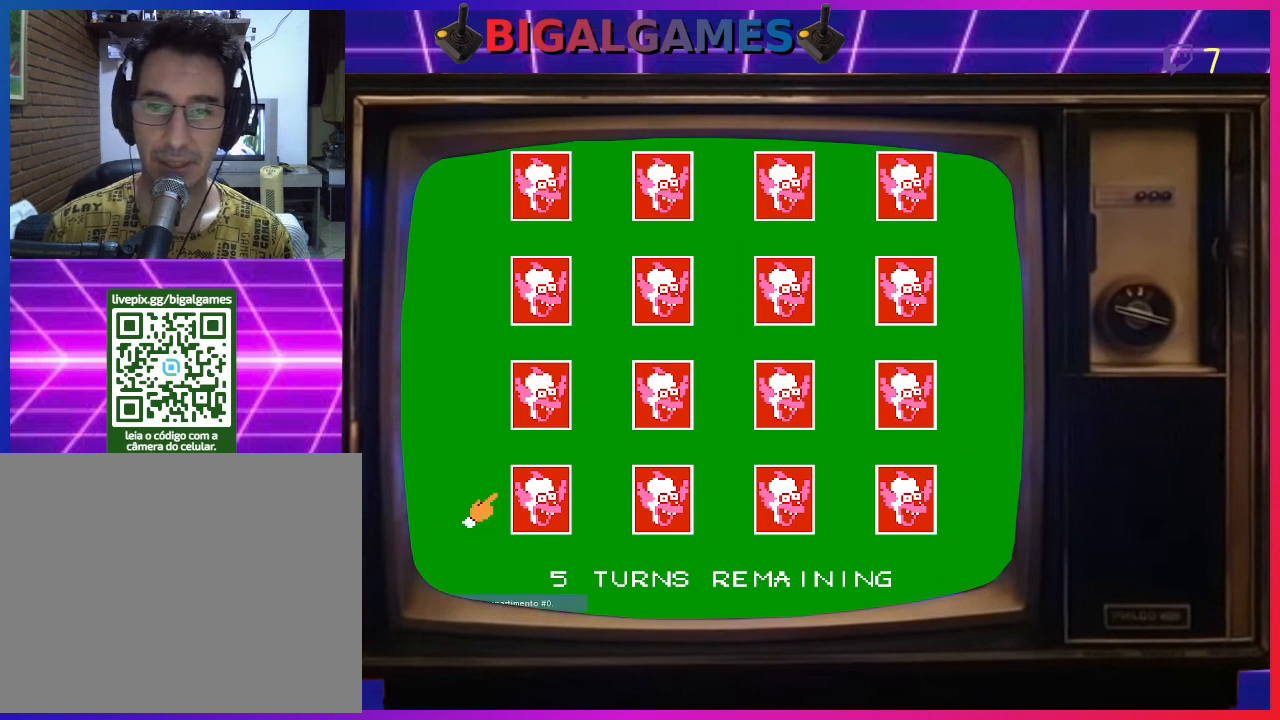
Gameplay with a controller (PlayStation layout); each line is a JSON object with the inputs held at the frame after it. "events" lists button and stick changes between this image and that frame as [ms after this image, input, new state], when the widget could be followed in between. Not read: left_stick.
{"buttons": [], "right_stick": "center", "events": [[133, "DPAD_RIGHT", "down"], [300, "DPAD_RIGHT", "up"]]}
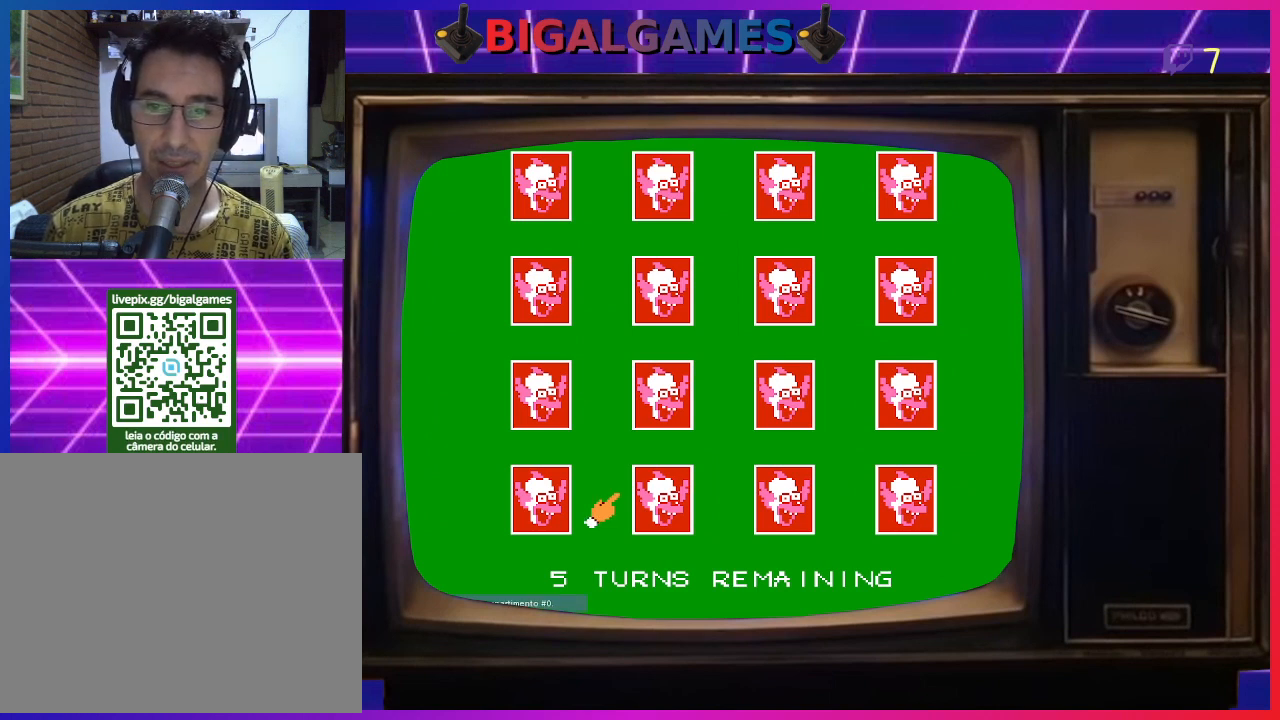
{"buttons": [], "right_stick": "center", "events": [[100, "DPAD_LEFT", "down"], [233, "DPAD_LEFT", "up"]]}
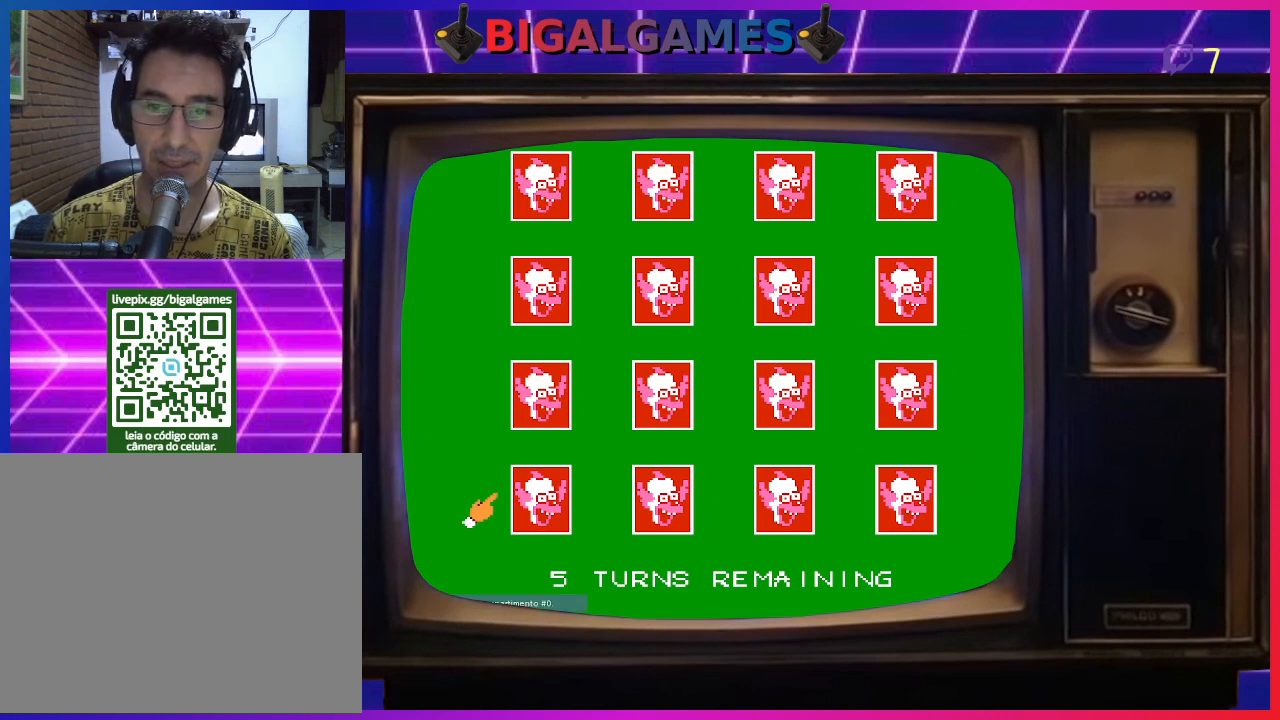
{"buttons": [], "right_stick": "center", "events": []}
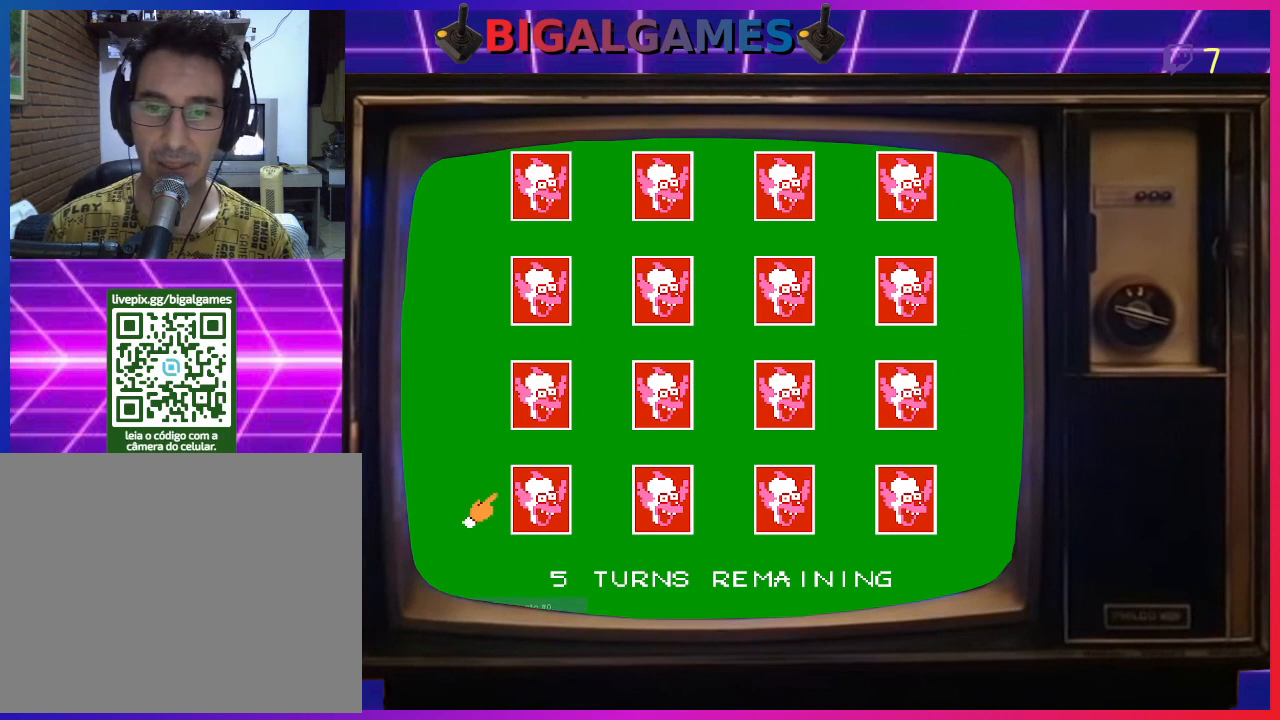
{"buttons": [], "right_stick": "center", "events": []}
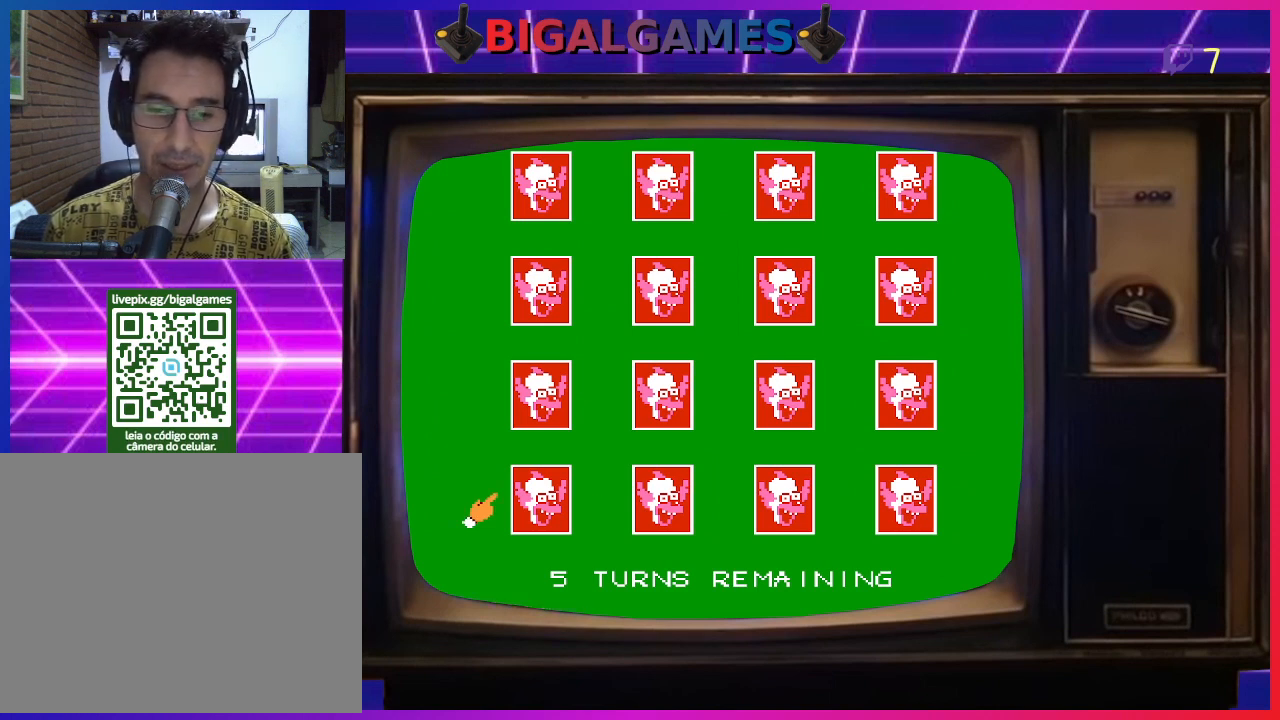
{"buttons": [], "right_stick": "center", "events": []}
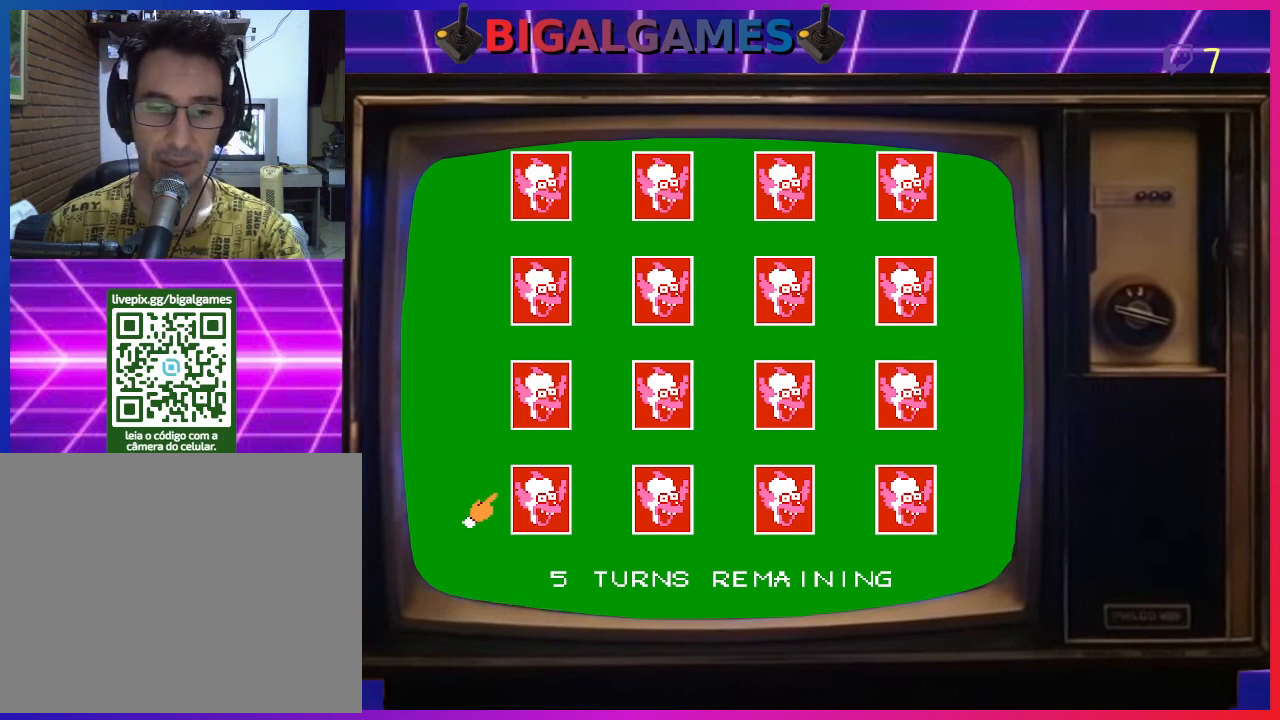
{"buttons": [], "right_stick": "center", "events": []}
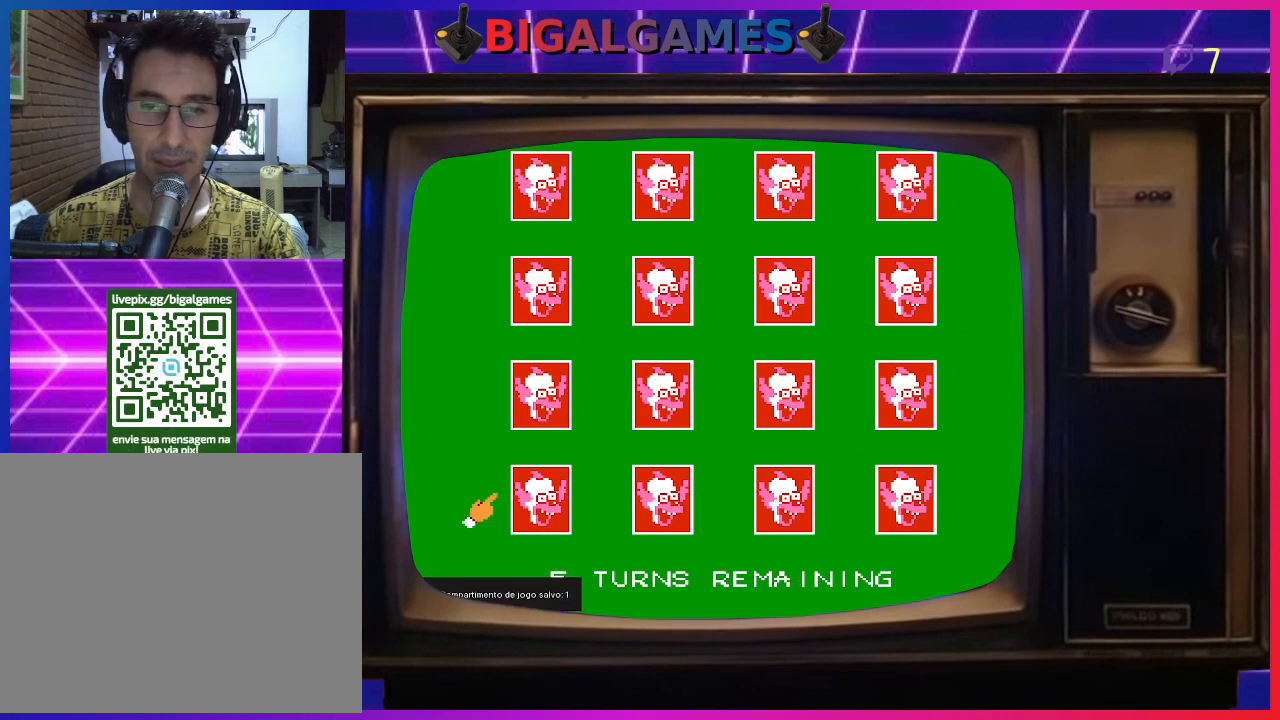
{"buttons": [], "right_stick": "center", "events": []}
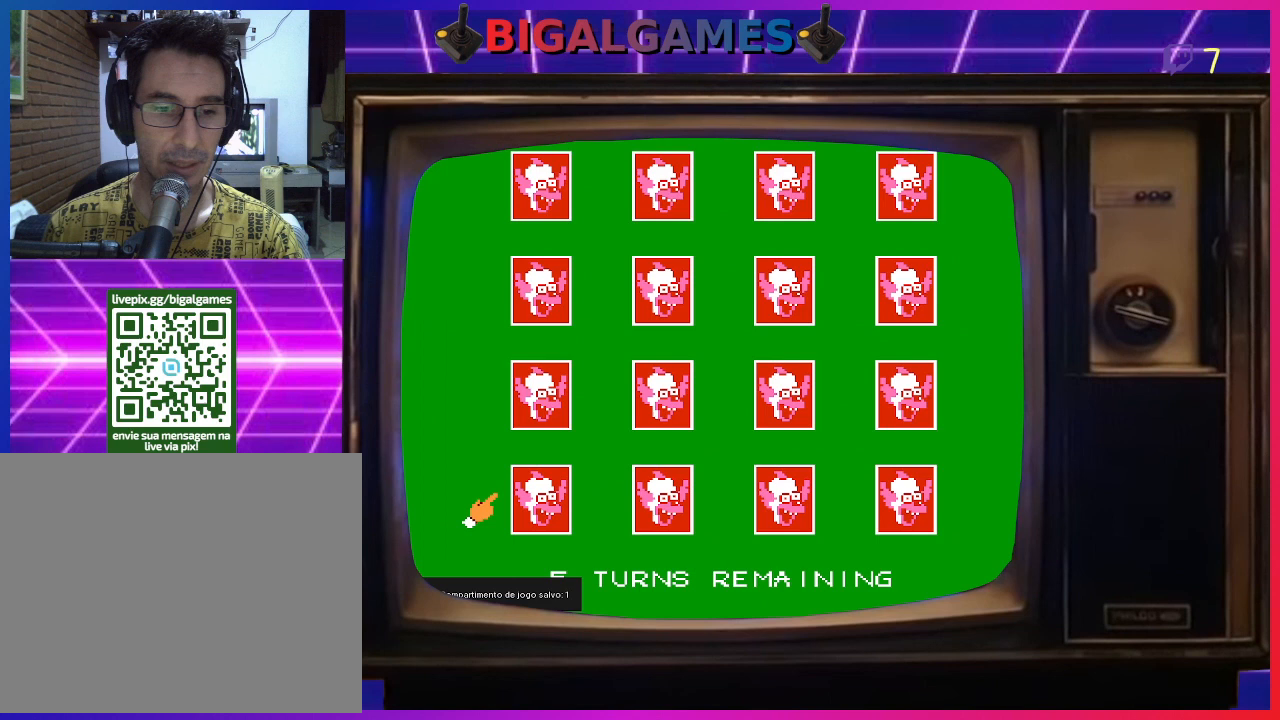
{"buttons": [], "right_stick": "center", "events": []}
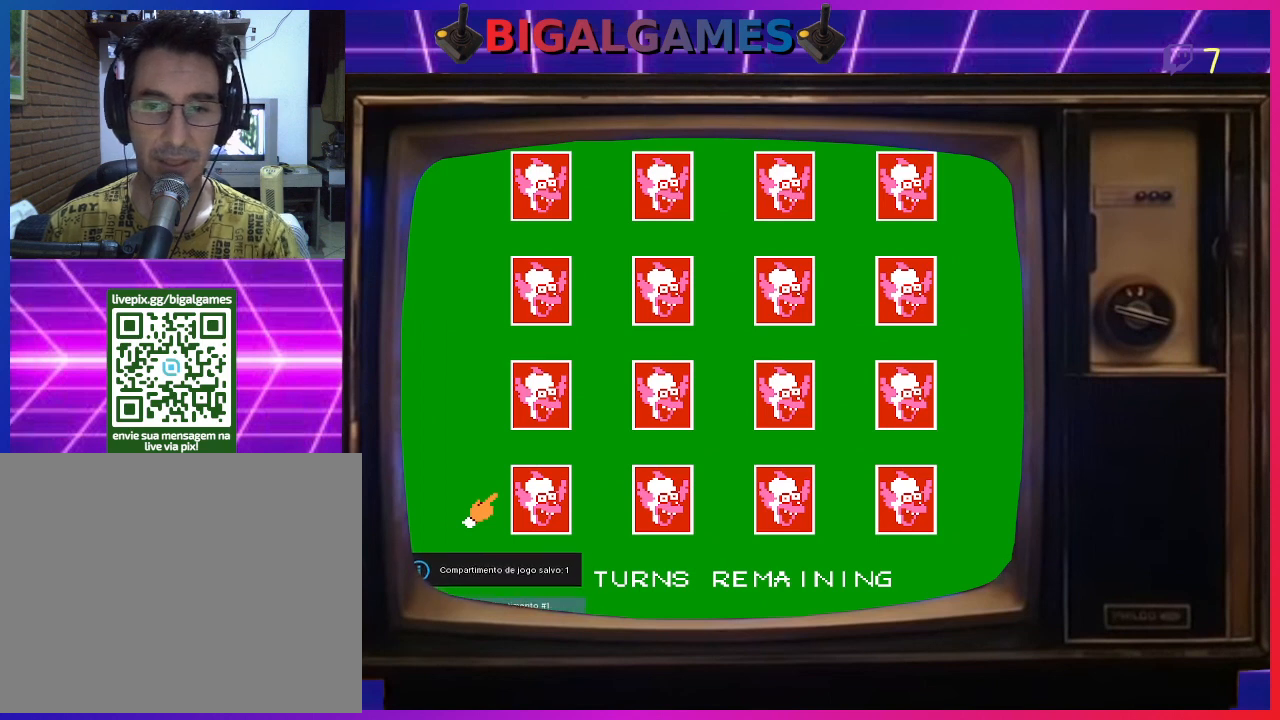
{"buttons": [], "right_stick": "center", "events": []}
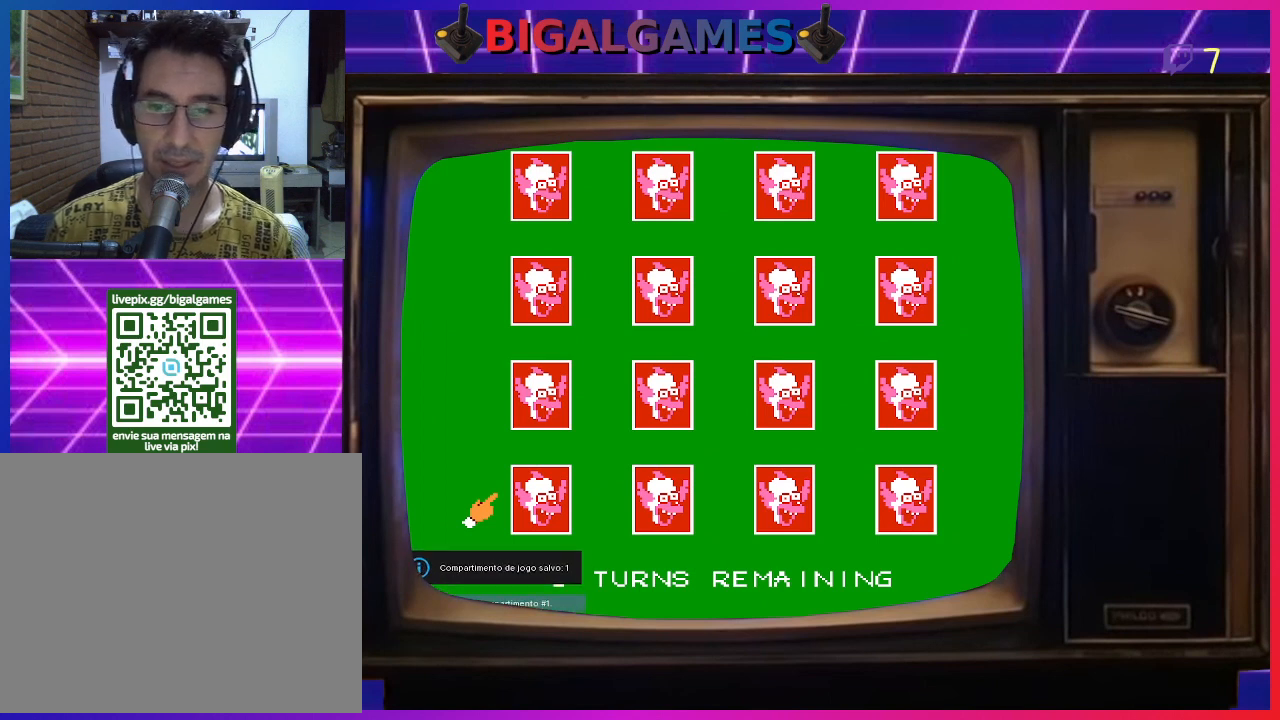
{"buttons": [], "right_stick": "center", "events": []}
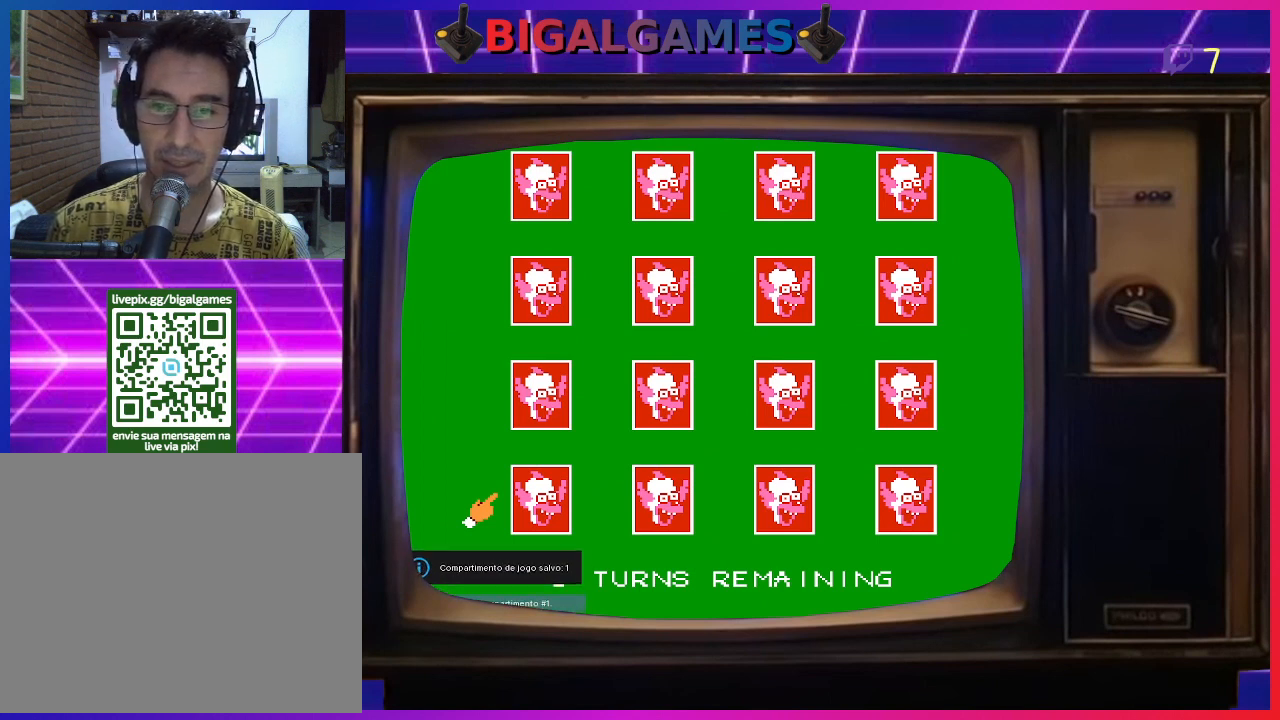
{"buttons": ["DPAD_RIGHT"], "right_stick": "center", "events": [[467, "DPAD_RIGHT", "down"]]}
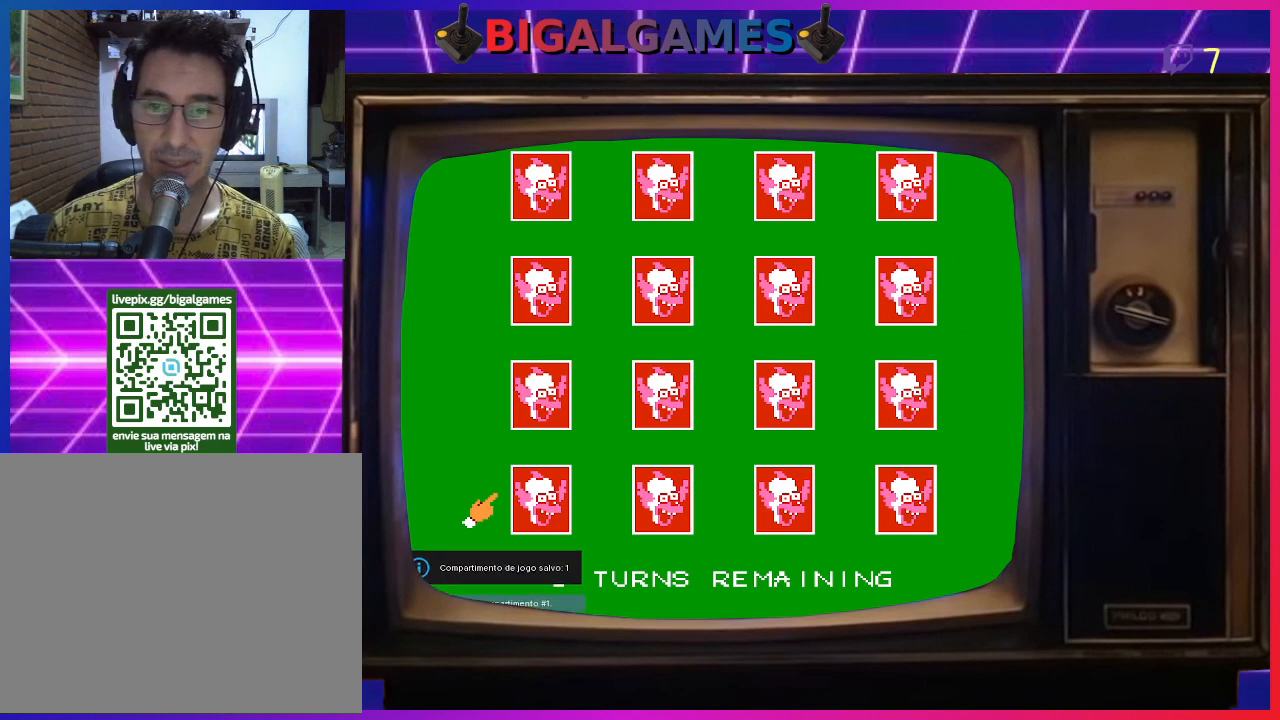
{"buttons": [], "right_stick": "center", "events": [[133, "DPAD_RIGHT", "up"], [233, "DPAD_RIGHT", "down"], [367, "DPAD_RIGHT", "up"]]}
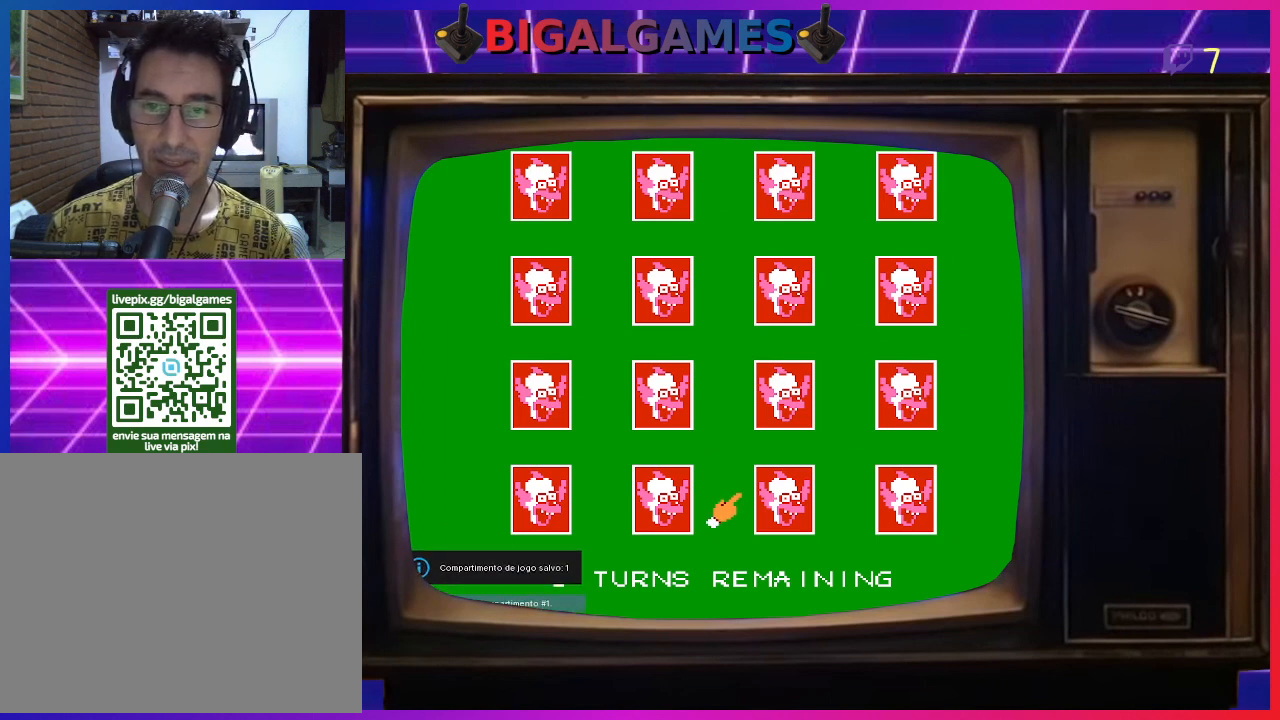
{"buttons": ["DPAD_UP"], "right_stick": "center", "events": [[67, "DPAD_UP", "down"], [200, "DPAD_UP", "up"], [267, "DPAD_UP", "down"], [333, "DPAD_UP", "up"], [433, "DPAD_UP", "down"]]}
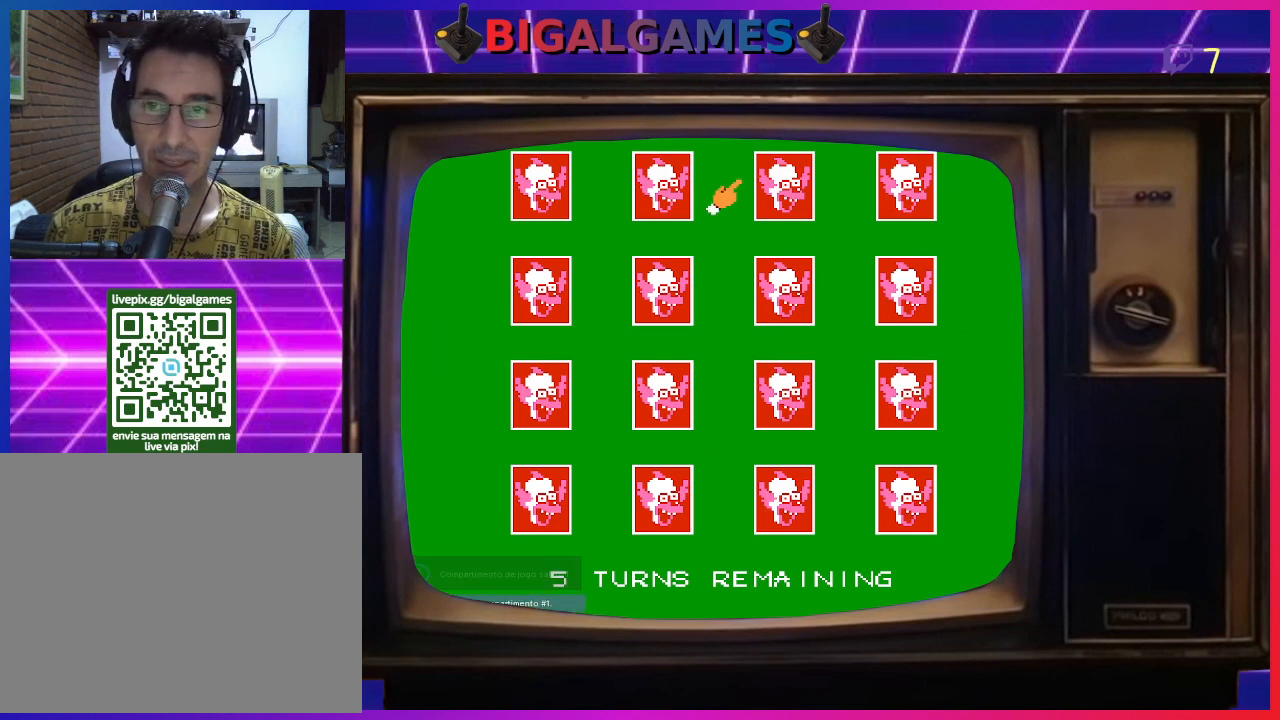
{"buttons": ["DPAD_LEFT"], "right_stick": "center", "events": [[33, "DPAD_UP", "up"], [500, "DPAD_LEFT", "down"]]}
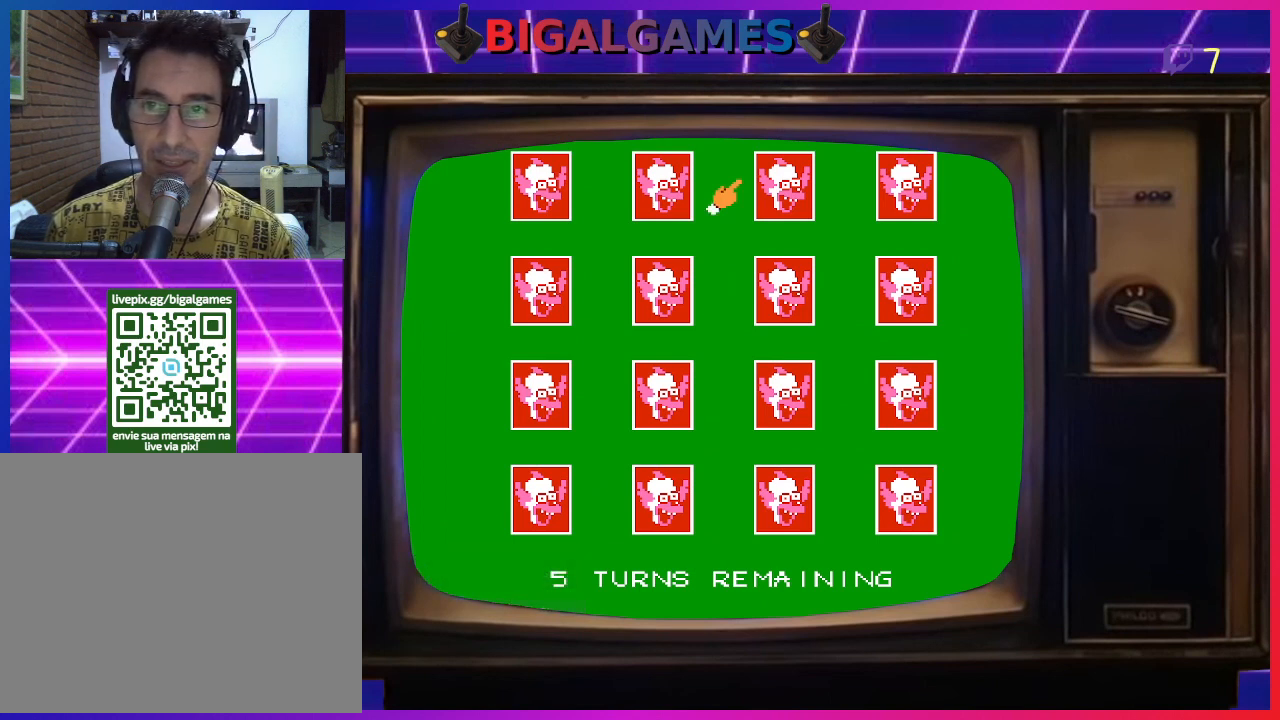
{"buttons": [], "right_stick": "center", "events": [[33, "DPAD_LEFT", "up"], [133, "DPAD_LEFT", "down"], [233, "DPAD_LEFT", "up"]]}
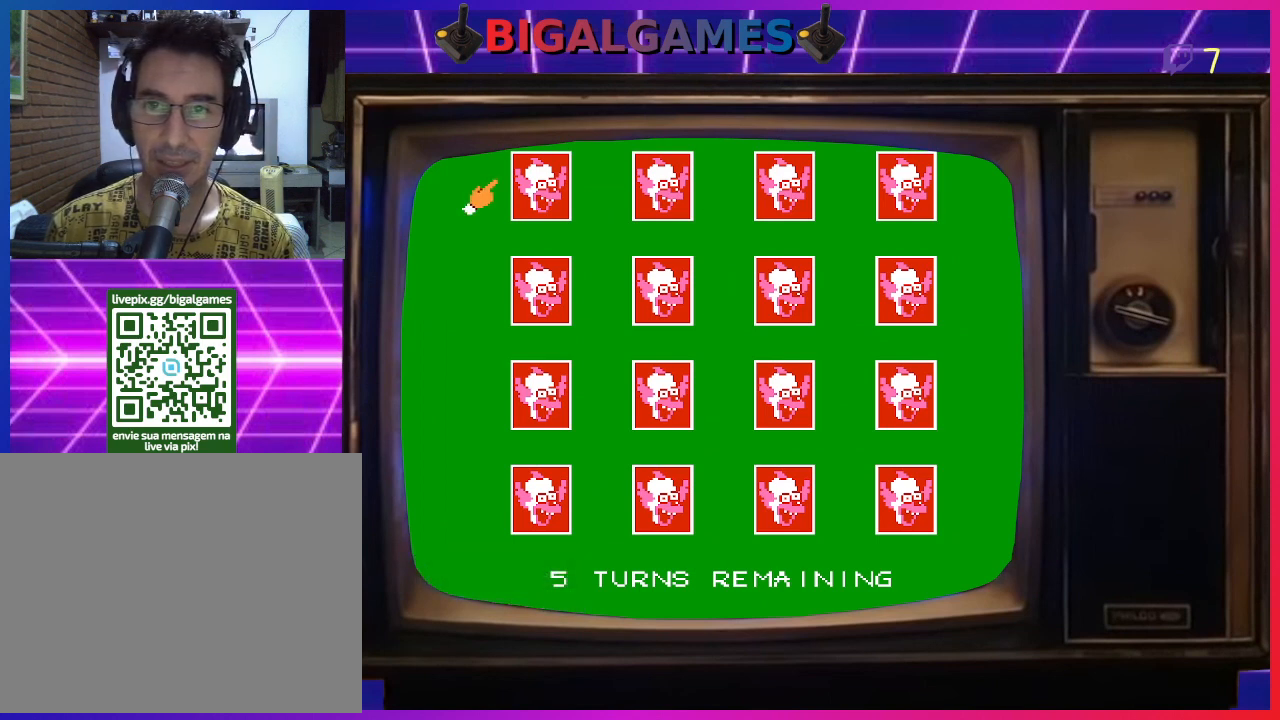
{"buttons": [], "right_stick": "center", "events": []}
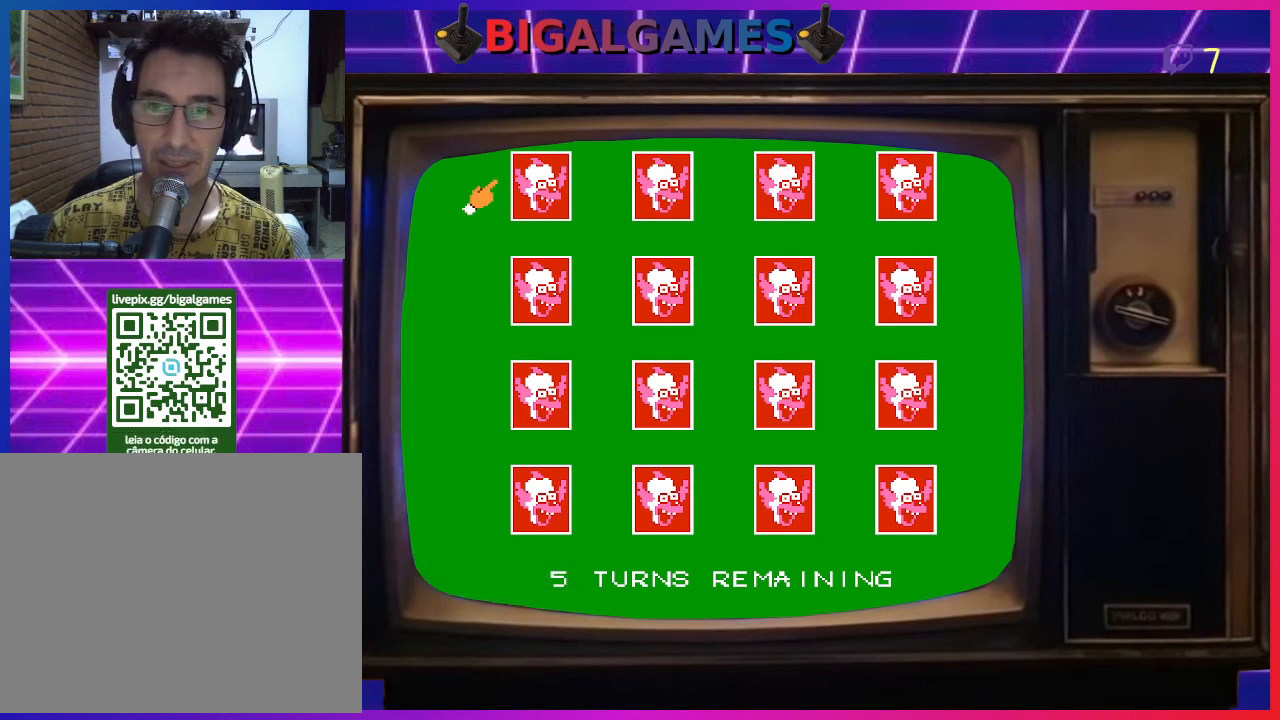
{"buttons": [], "right_stick": "center", "events": [[67, "DPAD_RIGHT", "down"], [133, "DPAD_RIGHT", "up"], [267, "DPAD_RIGHT", "down"], [367, "DPAD_RIGHT", "up"]]}
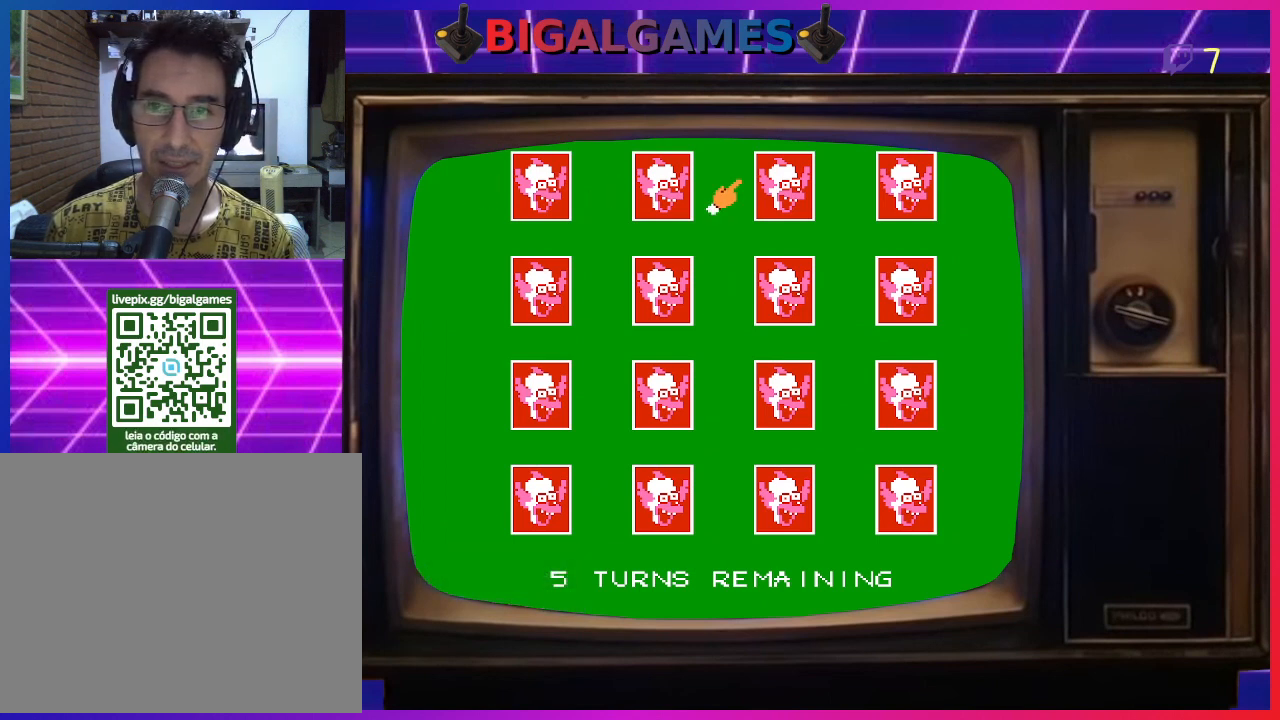
{"buttons": [], "right_stick": "center", "events": [[33, "DPAD_LEFT", "down"], [133, "DPAD_LEFT", "up"], [200, "DPAD_LEFT", "down"], [300, "DPAD_LEFT", "up"]]}
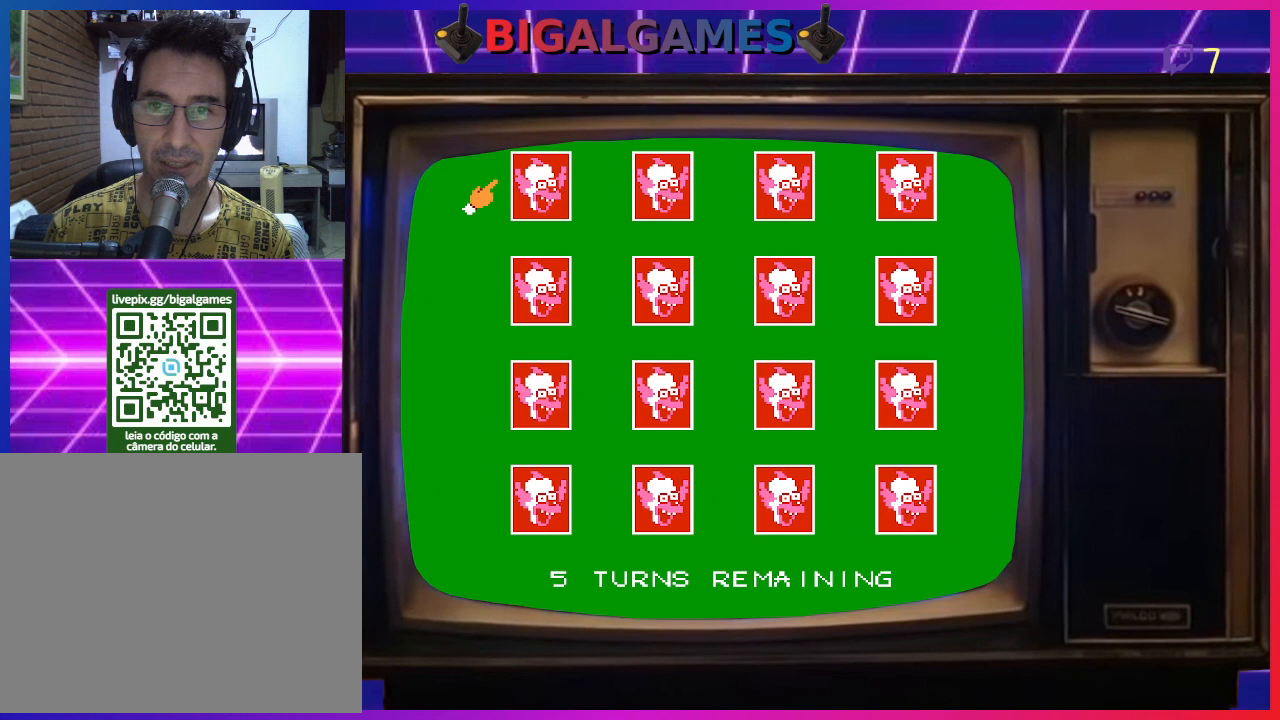
{"buttons": [], "right_stick": "center", "events": [[133, "CROSS", "down"], [300, "CROSS", "up"]]}